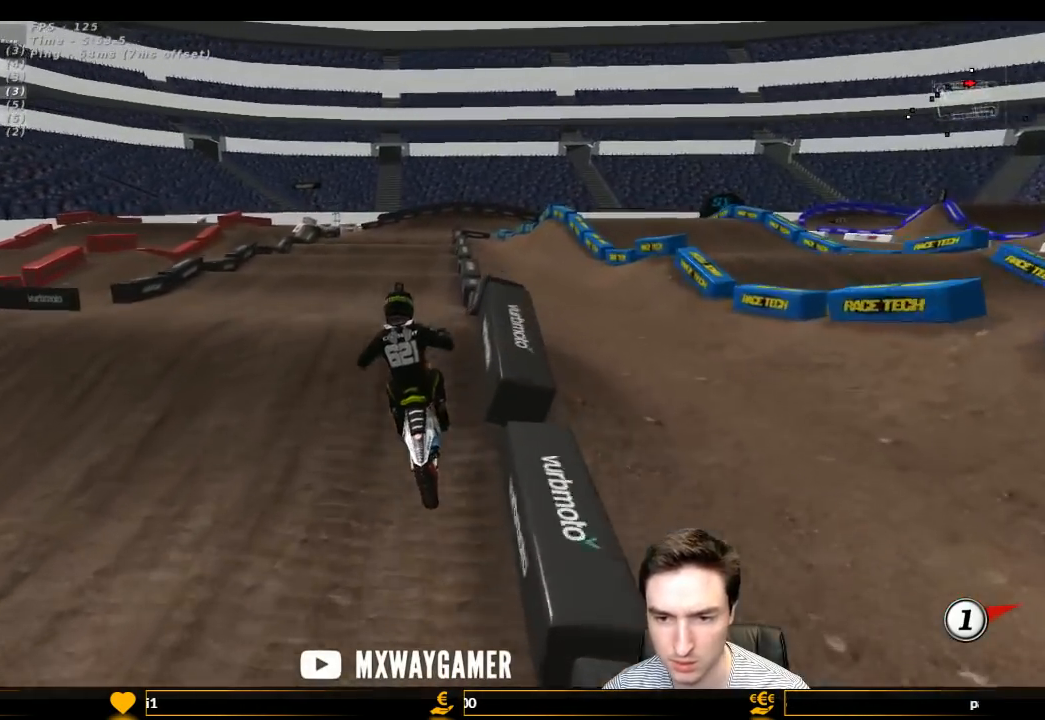
Gameplay with a controller (Xbox layout); each line is a JSON object with the inputs held at the frame after it. "events" lists button and stick changes between this image and that frame as [ms after this image, input, new state], when the widget could be followed in between. Not read: L3 R3.
{"buttons": ["R2"], "left_stick": "center", "right_stick": "center", "events": [[67, "left_stick", "down"], [167, "left_stick", "center"]]}
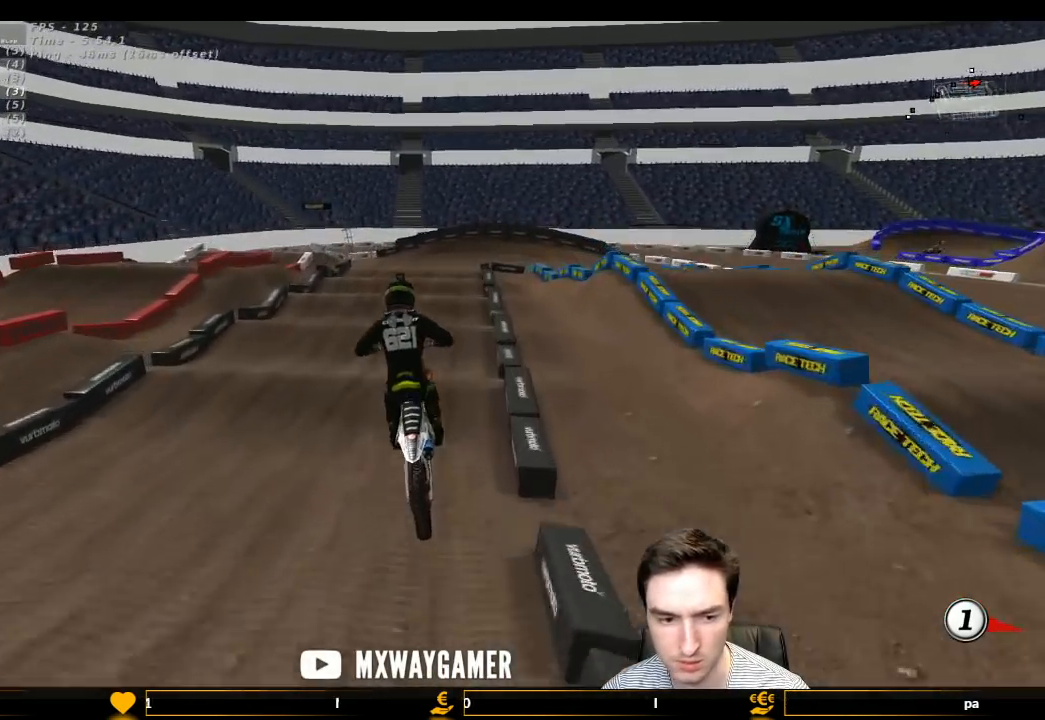
{"buttons": ["R2"], "left_stick": "center", "right_stick": "center", "events": [[167, "B", "down"], [200, "left_stick", "right"], [267, "B", "up"], [333, "left_stick", "center"]]}
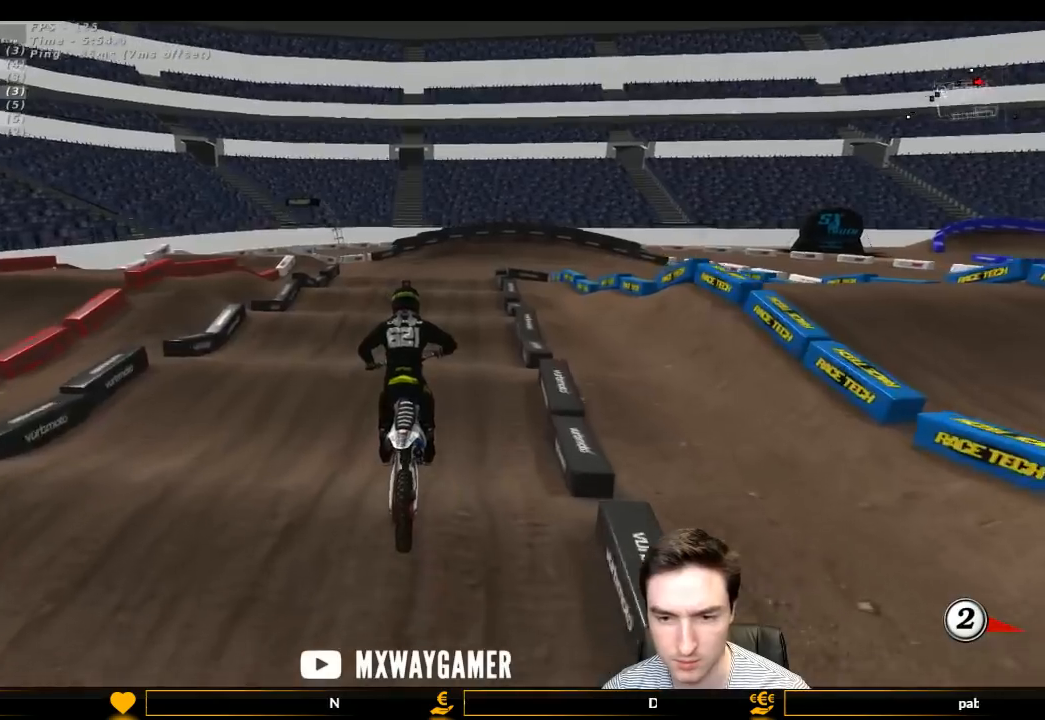
{"buttons": ["R2"], "left_stick": "down", "right_stick": "center", "events": [[500, "left_stick", "down"]]}
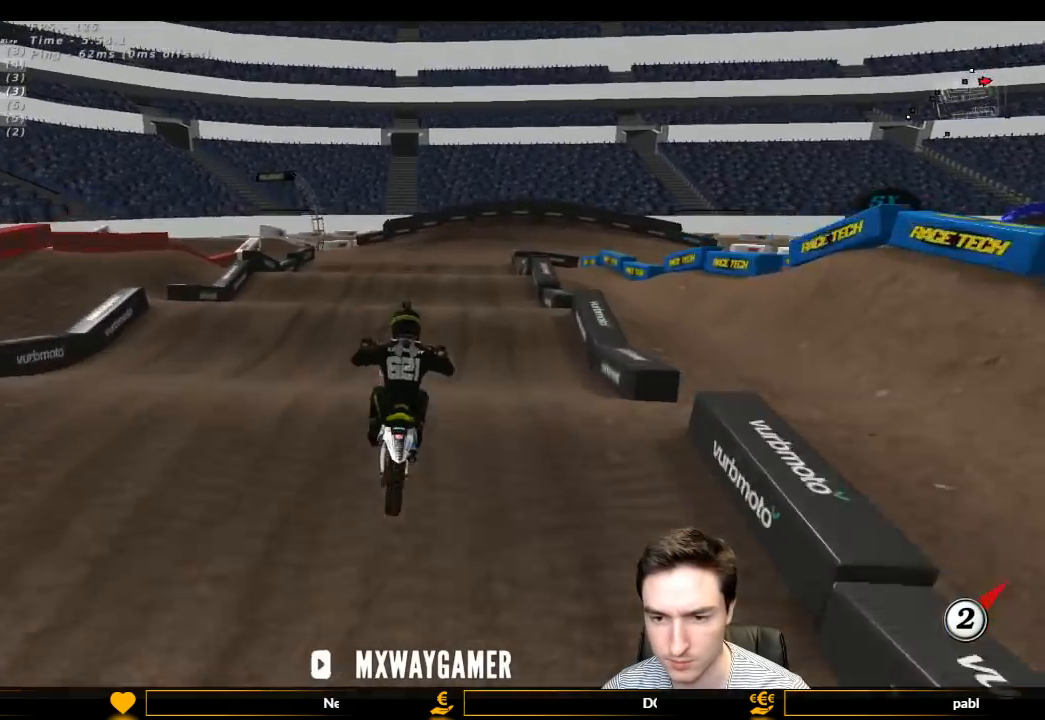
{"buttons": ["R2"], "left_stick": "center", "right_stick": "center", "events": [[67, "left_stick", "center"]]}
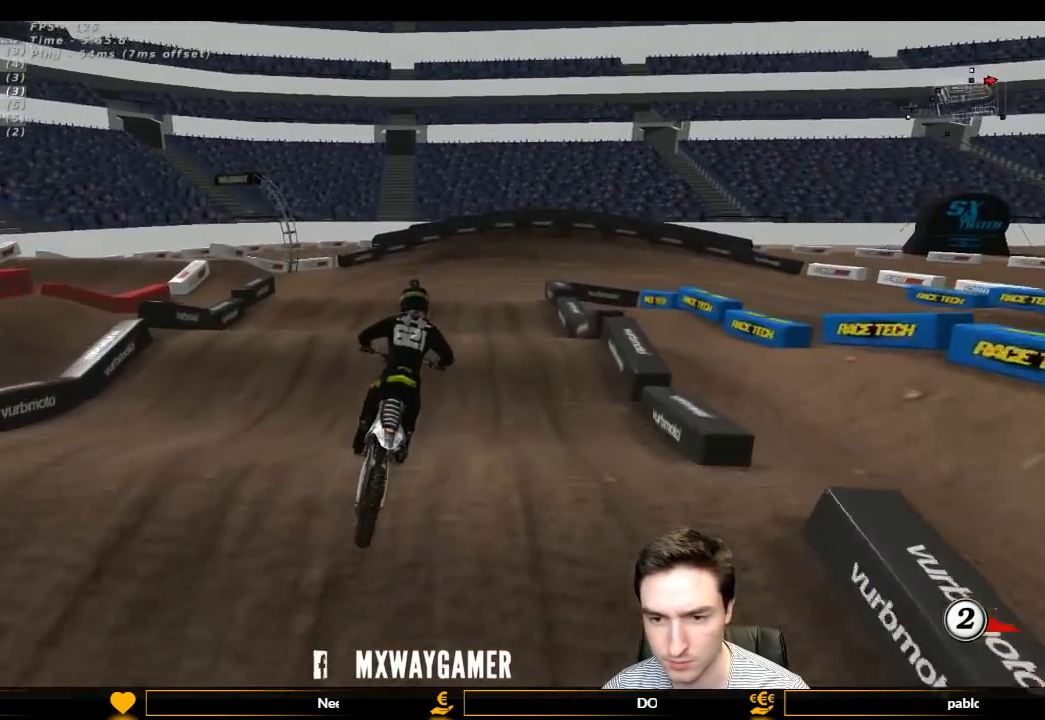
{"buttons": ["R2"], "left_stick": "down", "right_stick": "center", "events": [[367, "left_stick", "down"]]}
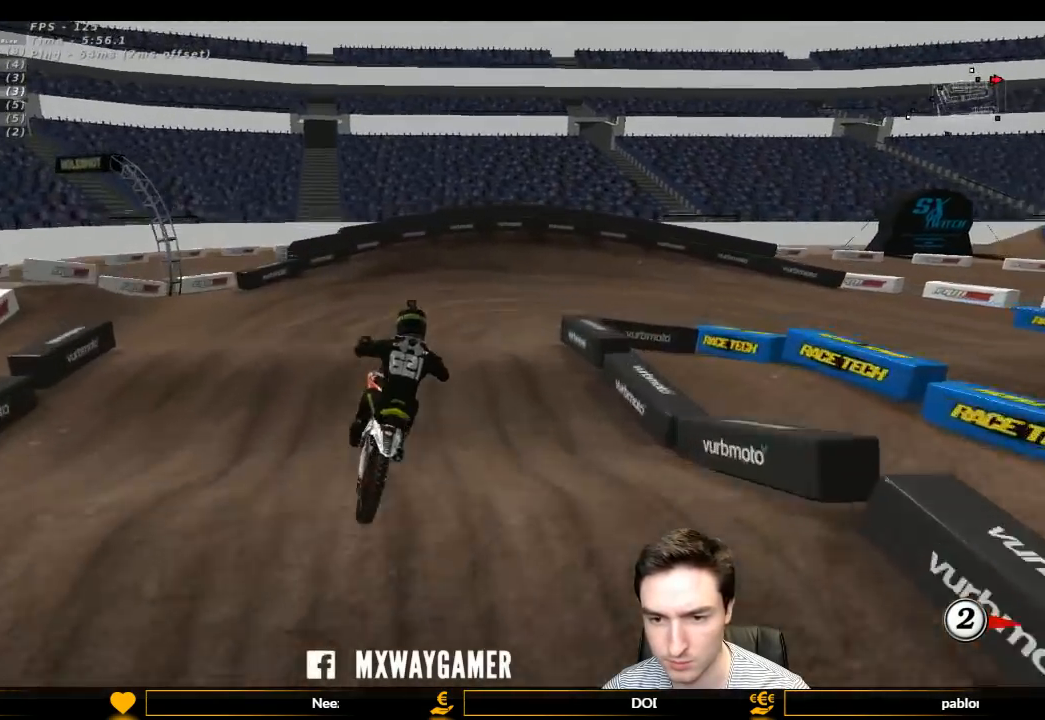
{"buttons": ["L1"], "left_stick": "center", "right_stick": "center", "events": [[100, "left_stick", "center"], [233, "R2", "up"], [267, "L1", "down"]]}
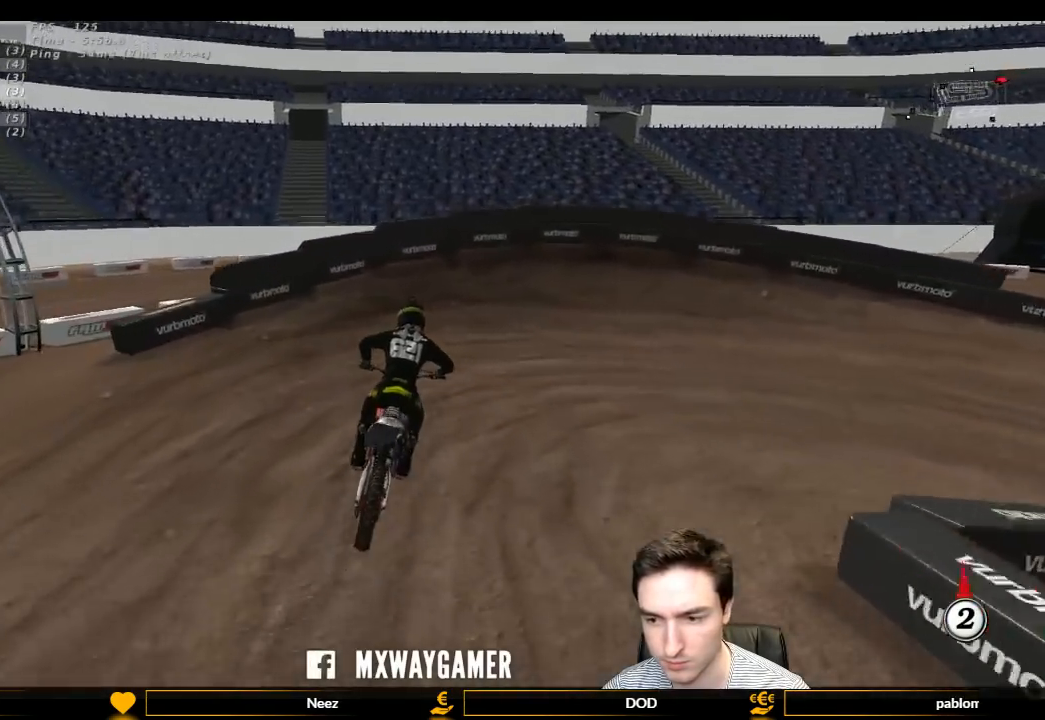
{"buttons": ["L1"], "left_stick": "right", "right_stick": "center", "events": [[33, "left_stick", "right"], [133, "R2", "down"], [267, "R2", "up"]]}
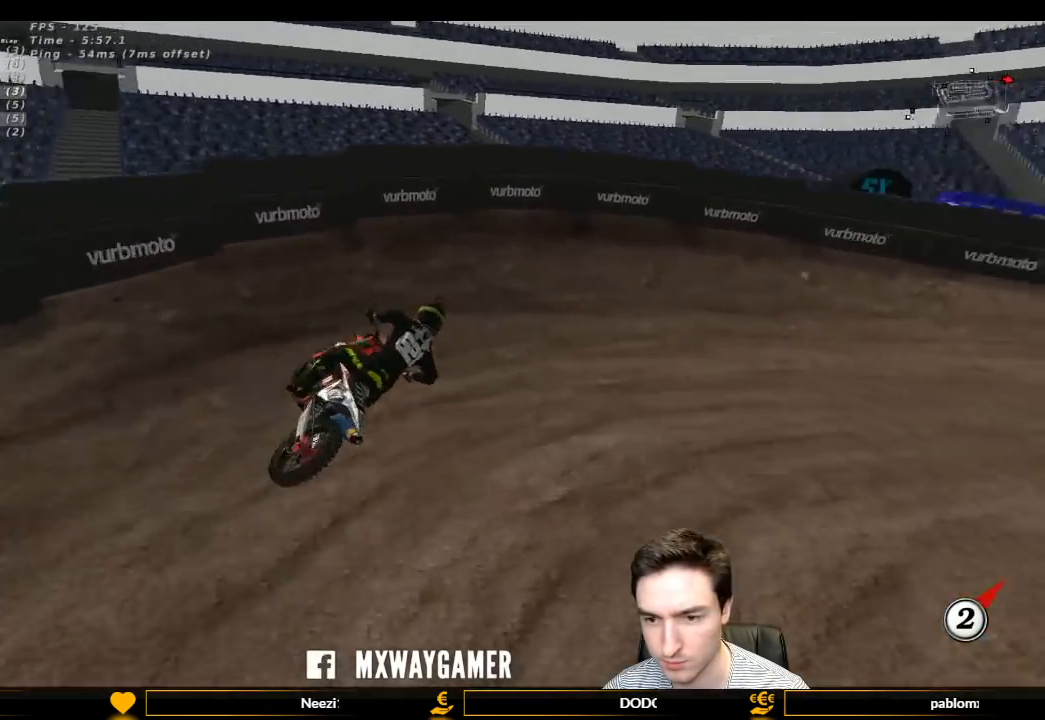
{"buttons": ["L1", "R2"], "left_stick": "center", "right_stick": "center", "events": [[367, "R2", "down"], [400, "left_stick", "center"]]}
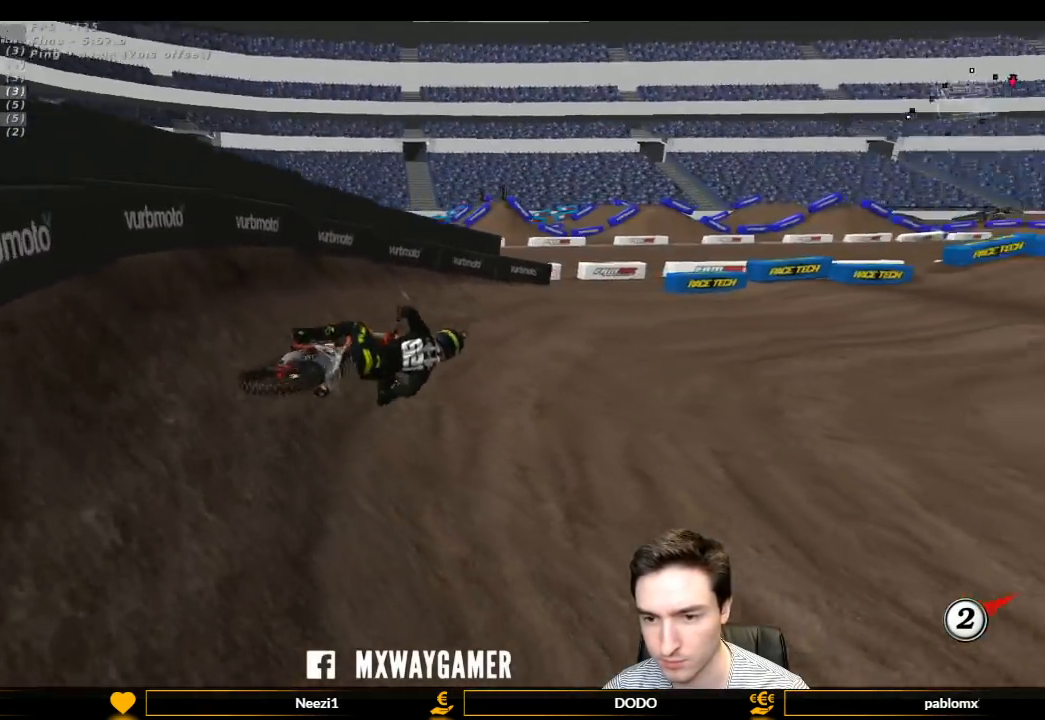
{"buttons": ["L1", "R2"], "left_stick": "left", "right_stick": "center", "events": [[300, "left_stick", "left"]]}
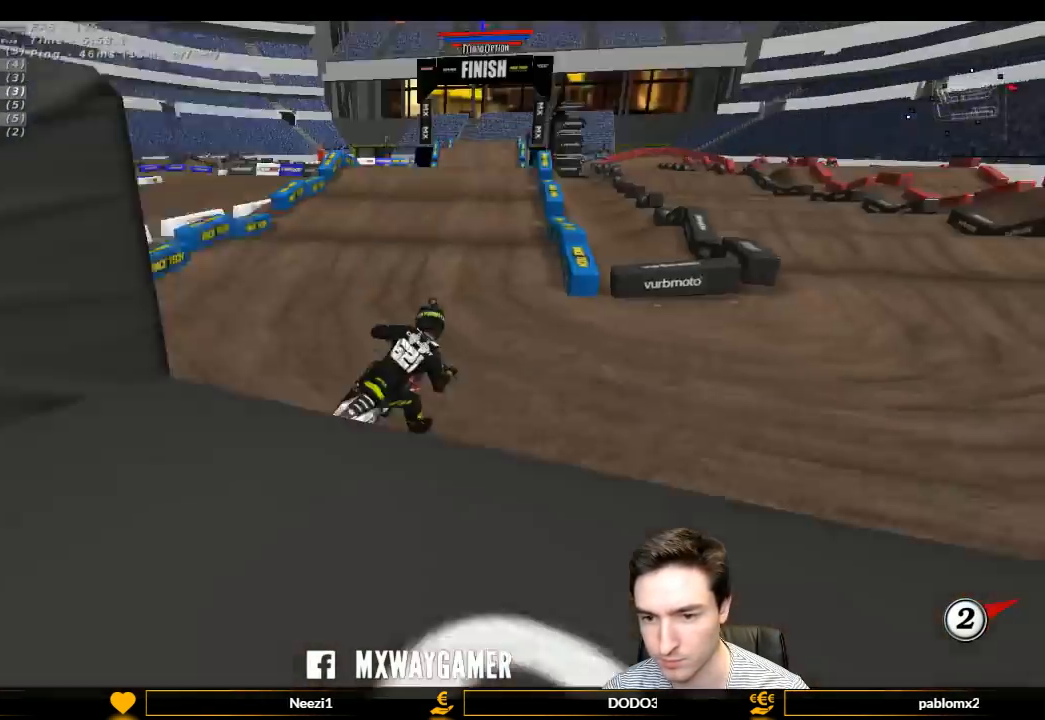
{"buttons": ["L1", "R2"], "left_stick": "center", "right_stick": "center", "events": [[333, "left_stick", "center"], [433, "B", "down"], [500, "B", "up"]]}
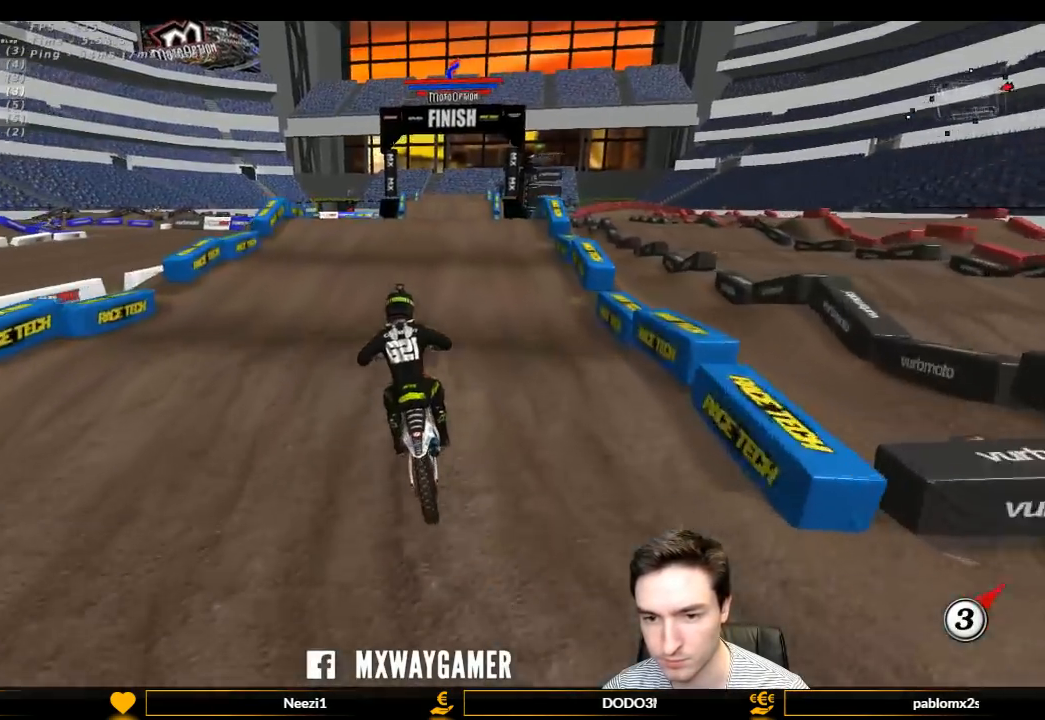
{"buttons": ["R2"], "left_stick": "center", "right_stick": "center", "events": [[100, "left_stick", "down-right"], [167, "L1", "up"], [167, "left_stick", "center"]]}
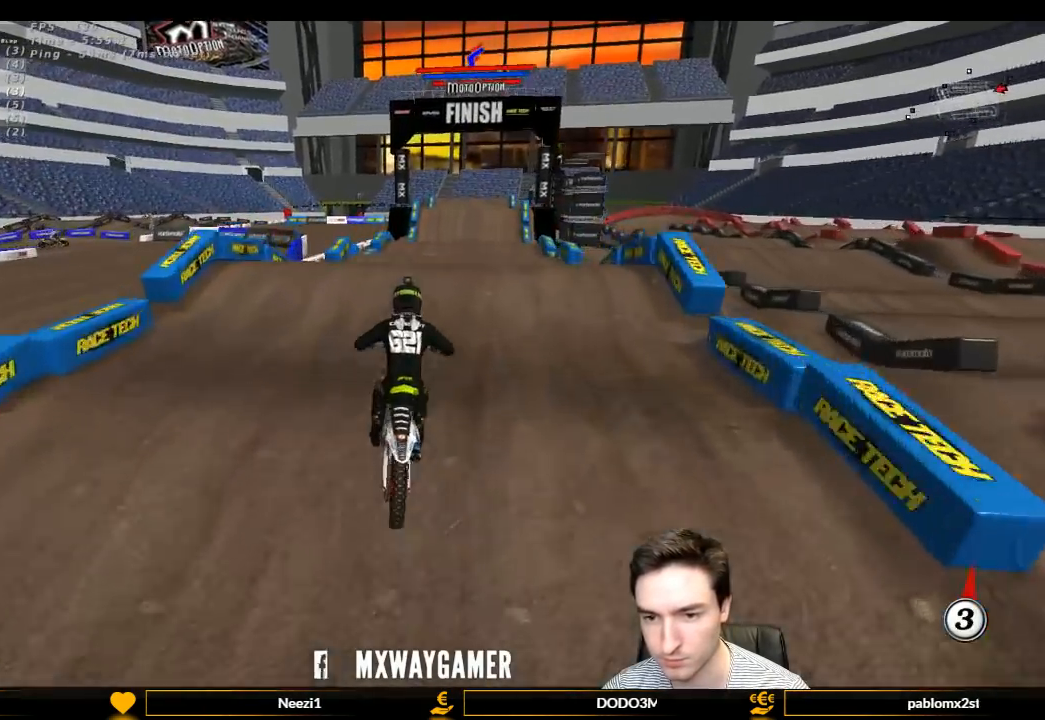
{"buttons": ["R2"], "left_stick": "center", "right_stick": "center", "events": [[333, "left_stick", "down"], [467, "left_stick", "center"]]}
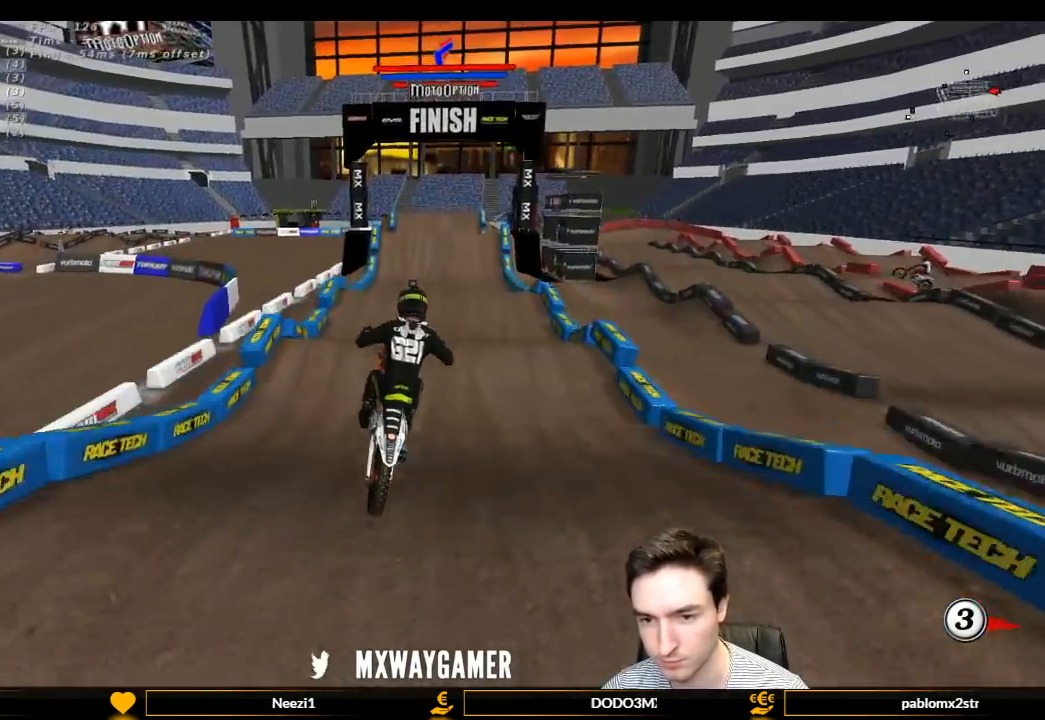
{"buttons": [], "left_stick": "center", "right_stick": "center", "events": [[300, "R2", "up"], [300, "left_stick", "right"], [500, "left_stick", "center"]]}
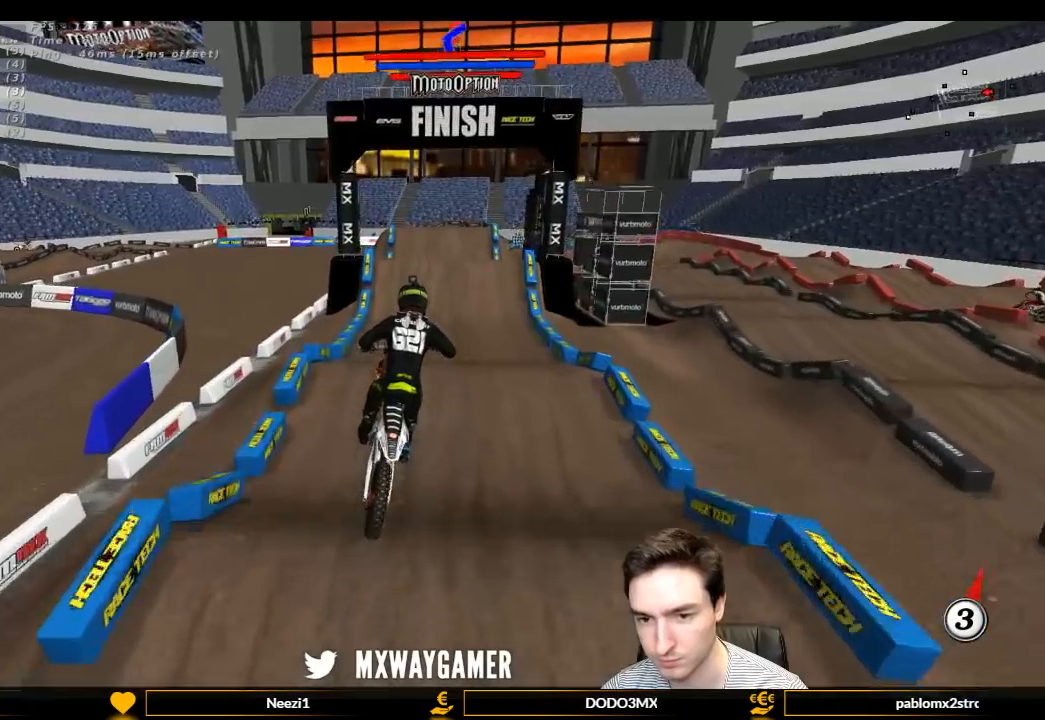
{"buttons": ["L1", "R2"], "left_stick": "center", "right_stick": "center", "events": [[233, "left_stick", "left"], [333, "B", "down"], [333, "L1", "down"], [333, "R2", "down"], [400, "B", "up"], [467, "left_stick", "center"]]}
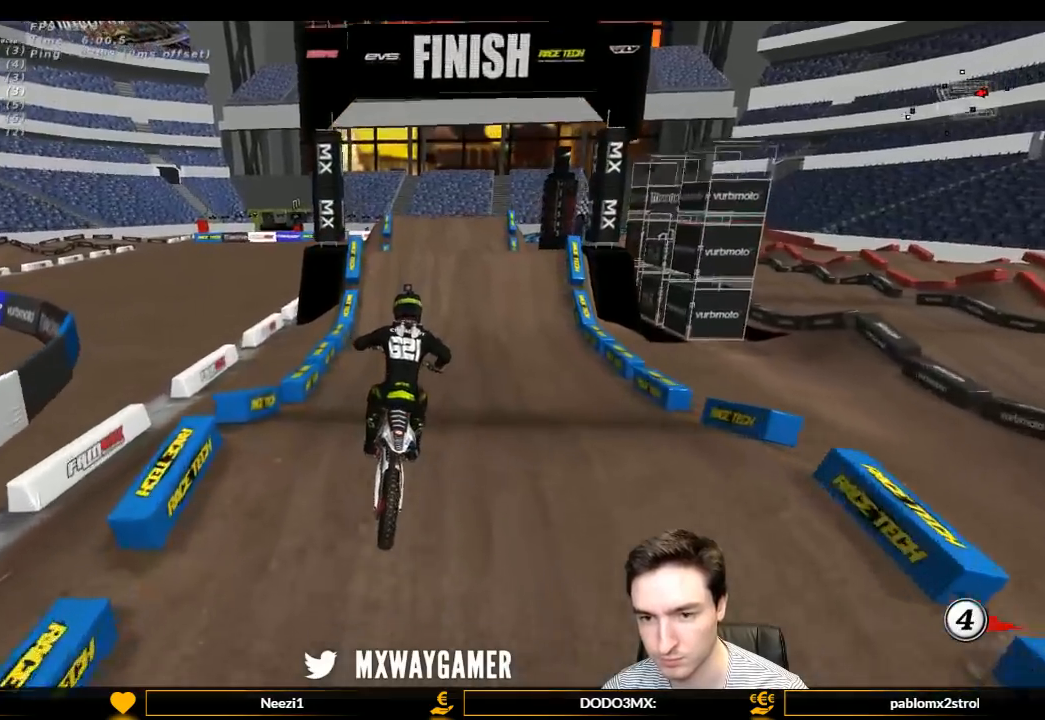
{"buttons": ["L1", "R2"], "left_stick": "center", "right_stick": "center", "events": [[200, "left_stick", "right"], [333, "left_stick", "center"]]}
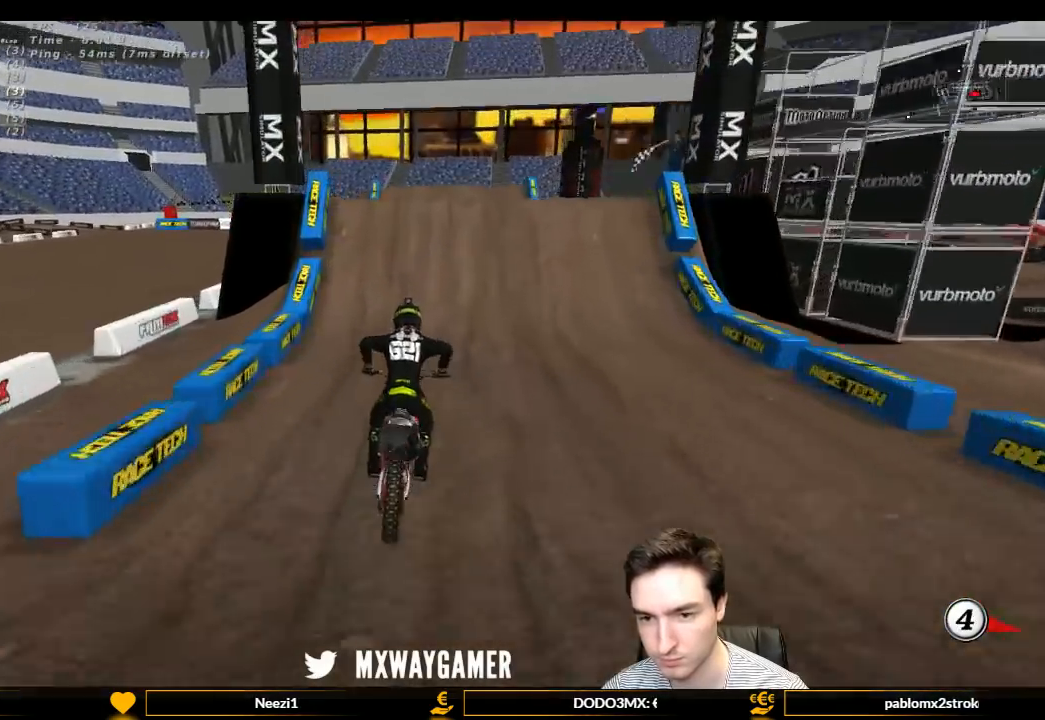
{"buttons": ["L1", "R2"], "left_stick": "right", "right_stick": "center", "events": [[33, "L1", "up"], [100, "L1", "down"], [100, "left_stick", "right"], [200, "left_stick", "center"], [500, "left_stick", "right"]]}
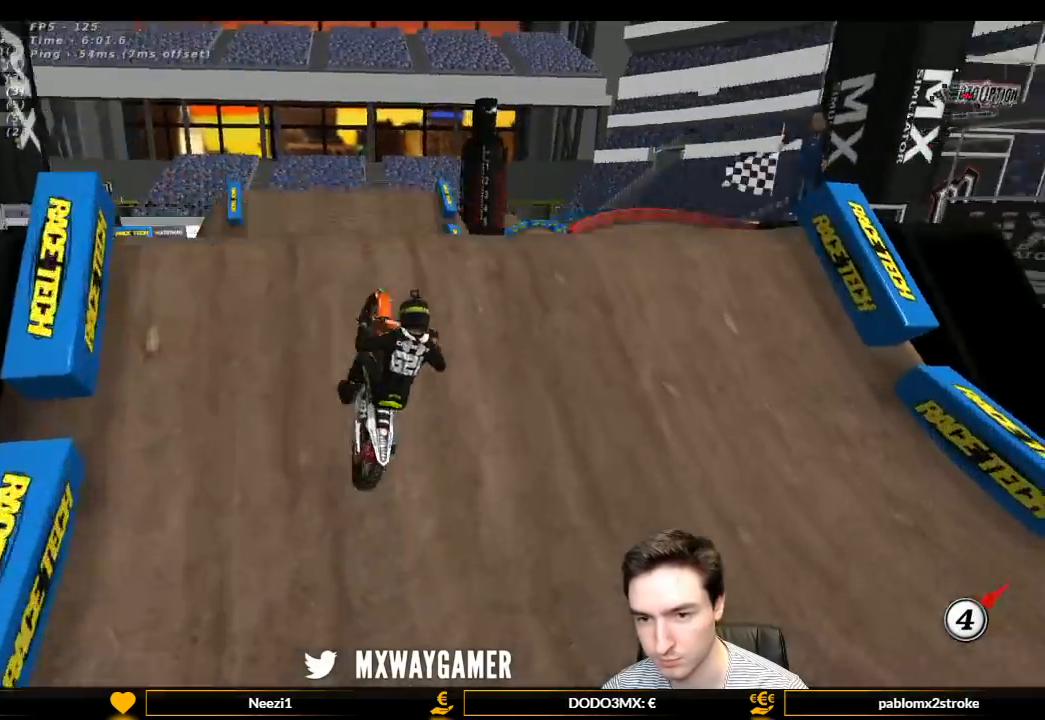
{"buttons": ["R2"], "left_stick": "up-right", "right_stick": "center", "events": [[100, "L1", "up"], [200, "left_stick", "up-right"]]}
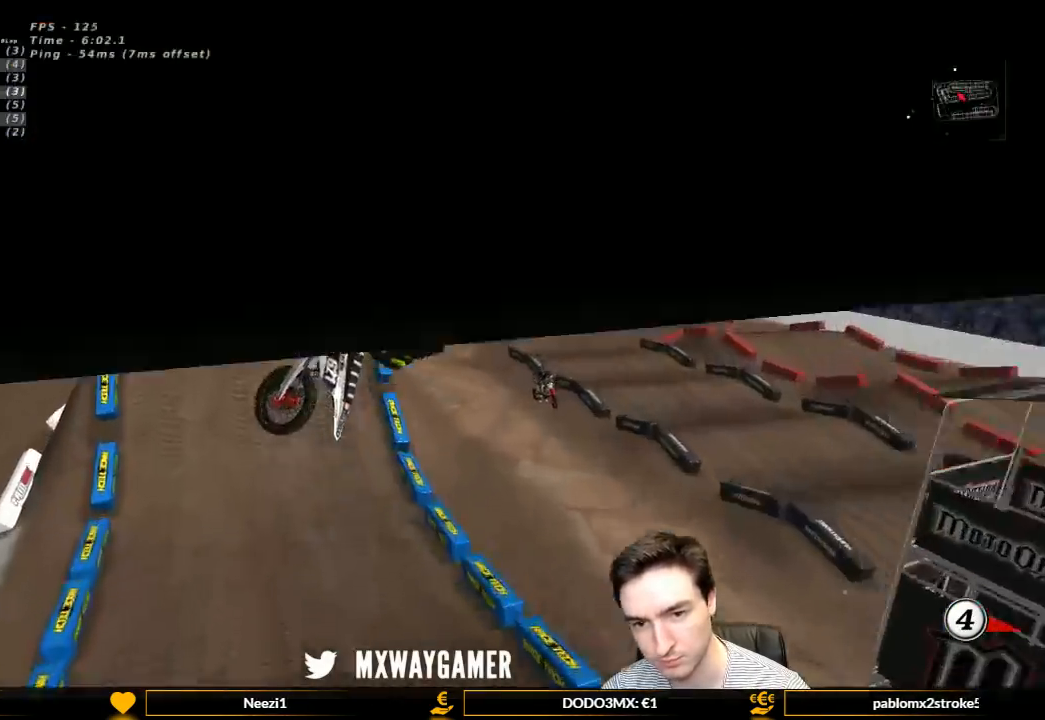
{"buttons": ["R2"], "left_stick": "up", "right_stick": "center", "events": [[167, "R2", "up"], [433, "R2", "down"], [433, "left_stick", "up"]]}
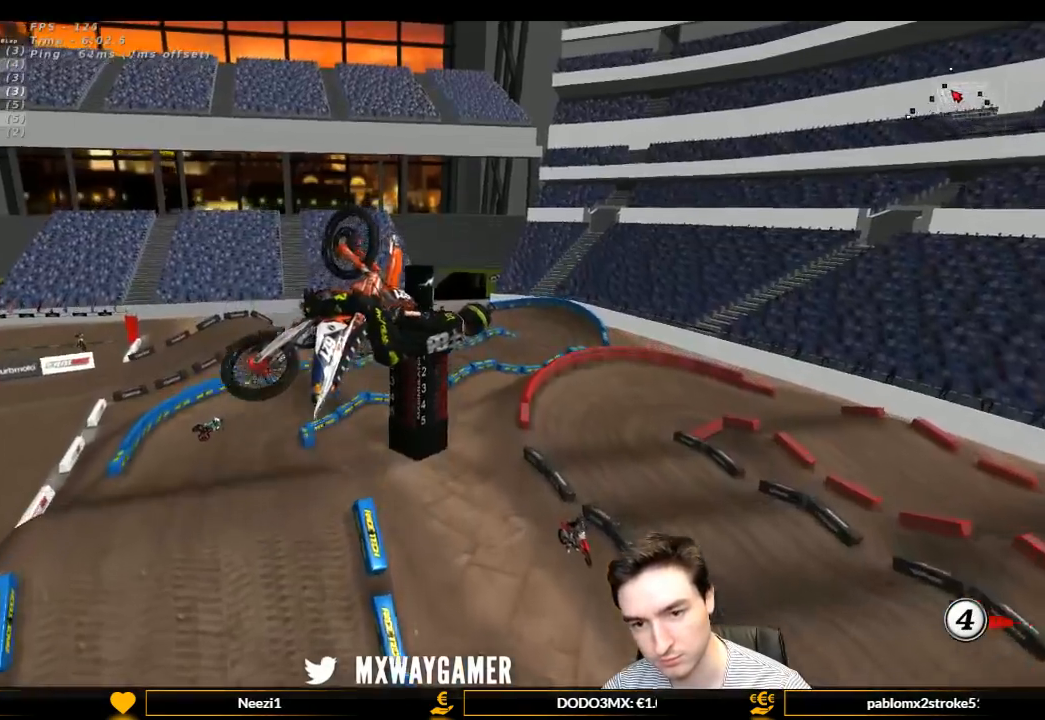
{"buttons": [], "left_stick": "up", "right_stick": "center", "events": [[100, "R2", "up"], [167, "R2", "down"], [333, "R2", "up"]]}
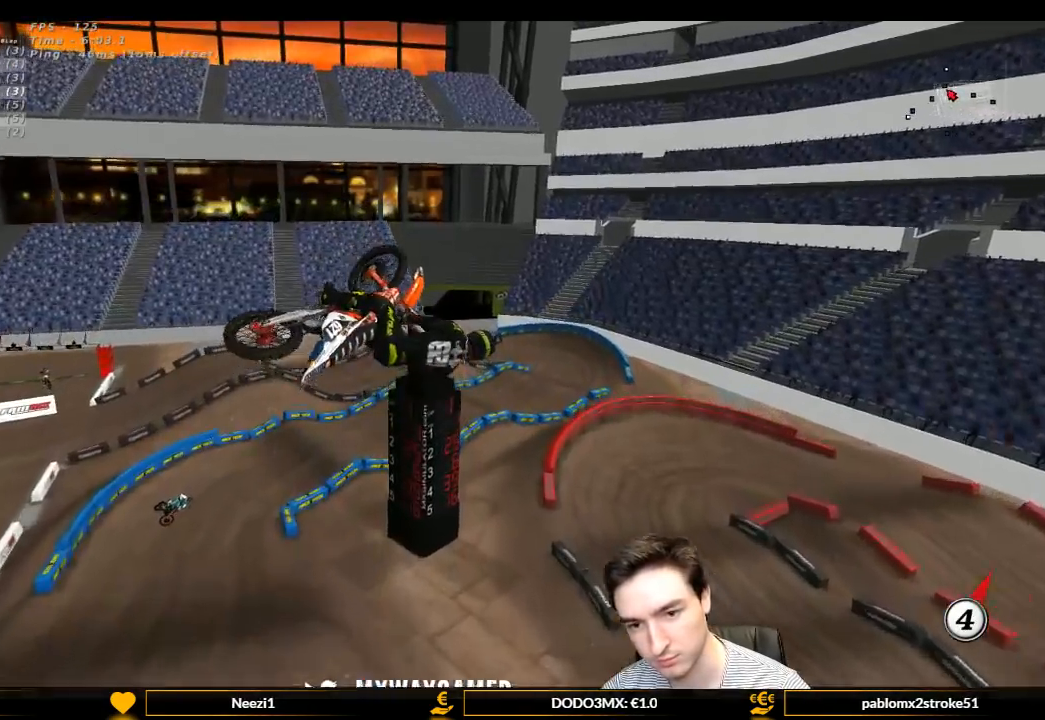
{"buttons": [], "left_stick": "up-left", "right_stick": "center", "events": [[267, "left_stick", "up-left"], [433, "A", "down"], [500, "A", "up"]]}
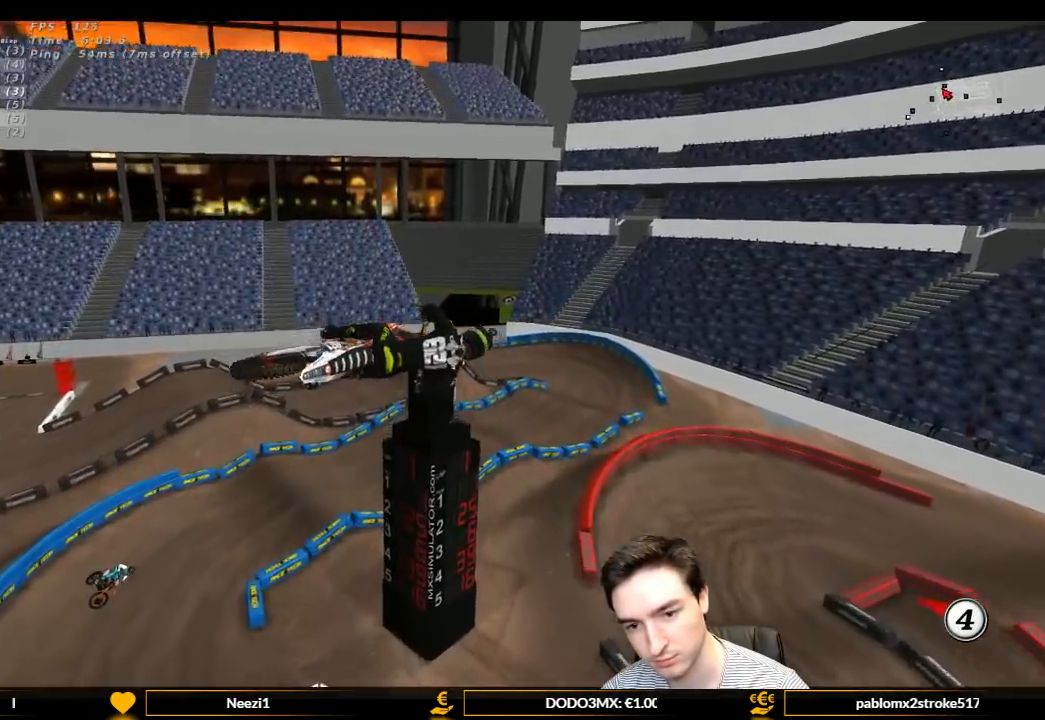
{"buttons": [], "left_stick": "up-right", "right_stick": "center", "events": [[233, "left_stick", "up-right"], [300, "R2", "down"], [433, "R2", "up"]]}
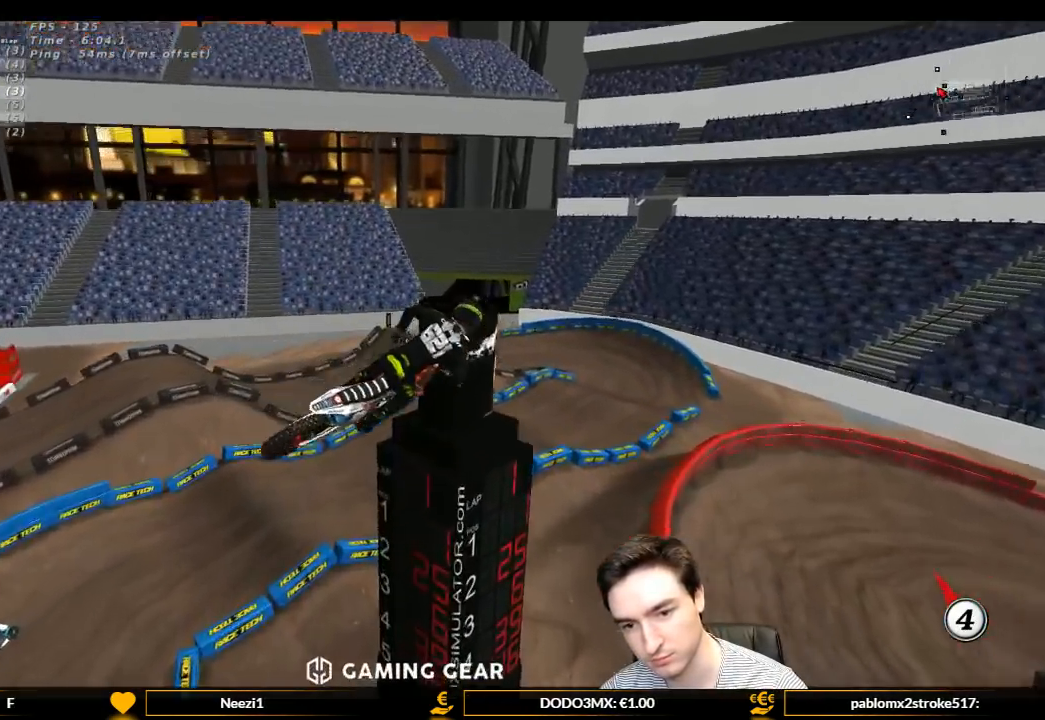
{"buttons": [], "left_stick": "up", "right_stick": "center", "events": [[67, "R2", "down"], [233, "R2", "up"], [367, "left_stick", "up"]]}
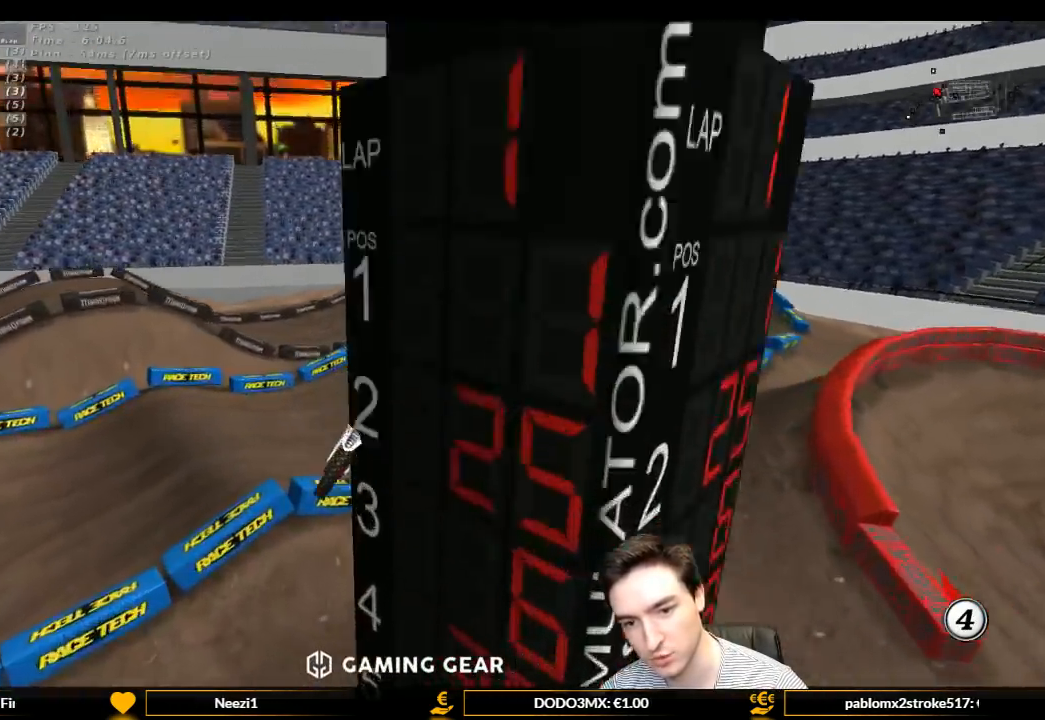
{"buttons": [], "left_stick": "down", "right_stick": "center", "events": [[233, "A", "down"], [300, "left_stick", "down"], [367, "A", "up"]]}
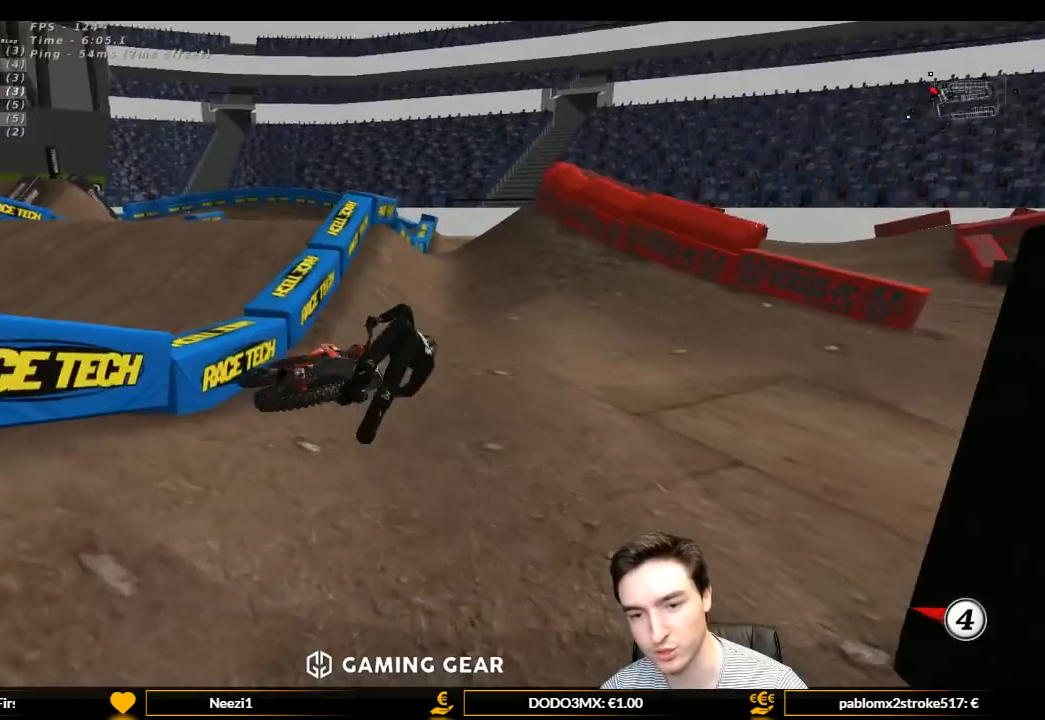
{"buttons": [], "left_stick": "center", "right_stick": "center", "events": [[233, "left_stick", "center"]]}
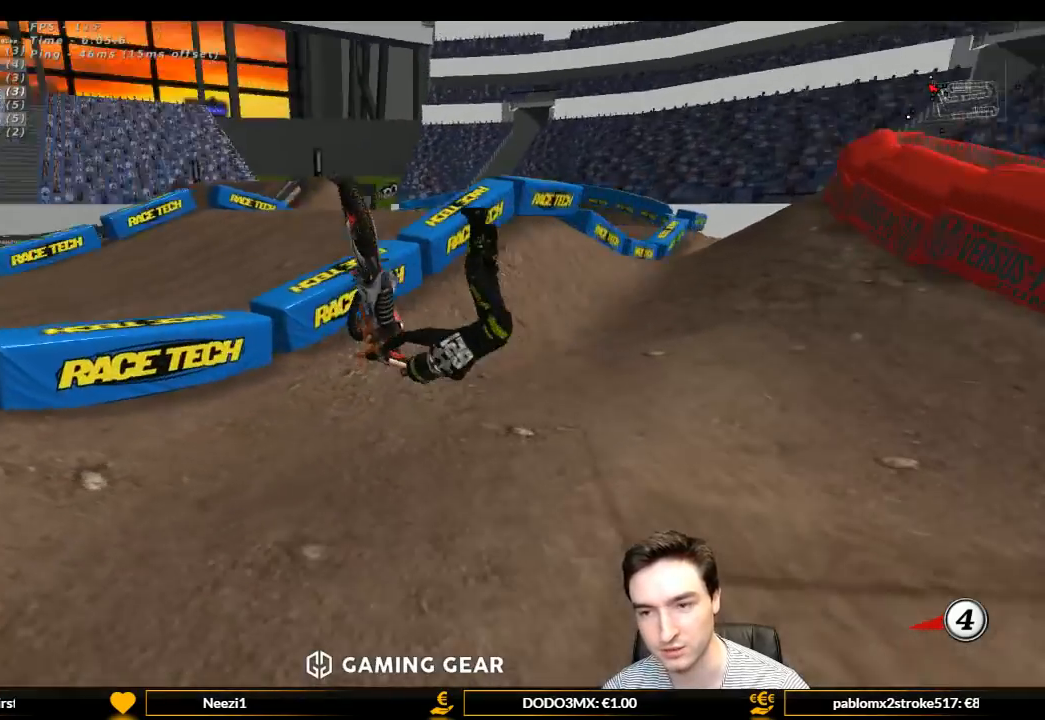
{"buttons": [], "left_stick": "center", "right_stick": "center", "events": []}
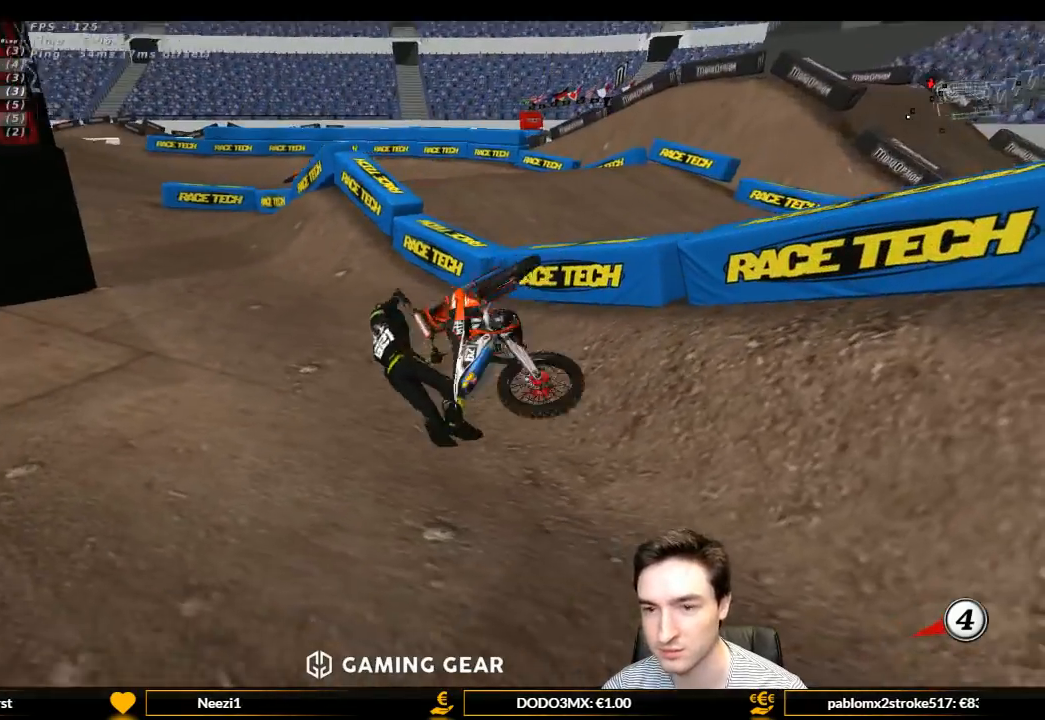
{"buttons": [], "left_stick": "center", "right_stick": "center", "events": []}
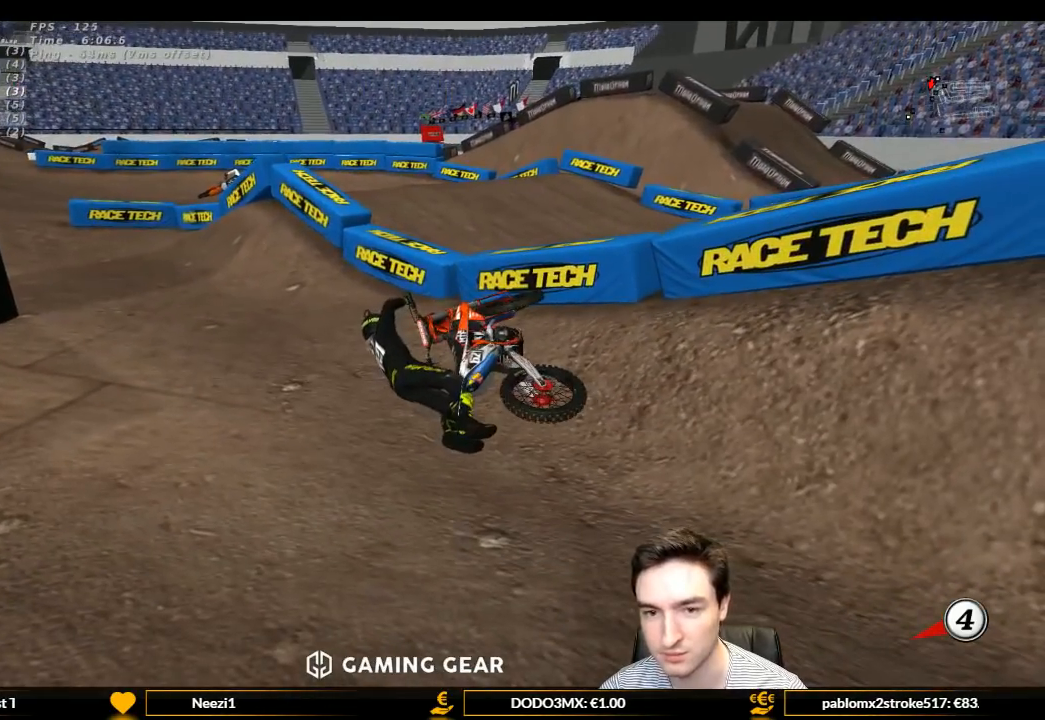
{"buttons": [], "left_stick": "center", "right_stick": "center", "events": []}
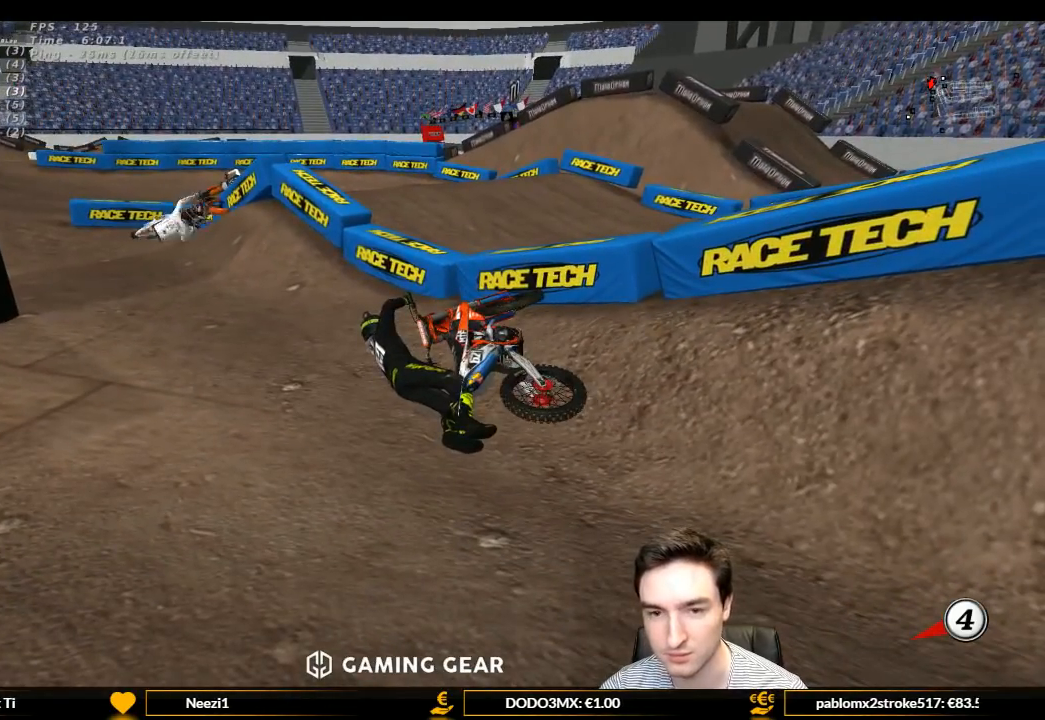
{"buttons": [], "left_stick": "center", "right_stick": "center", "events": []}
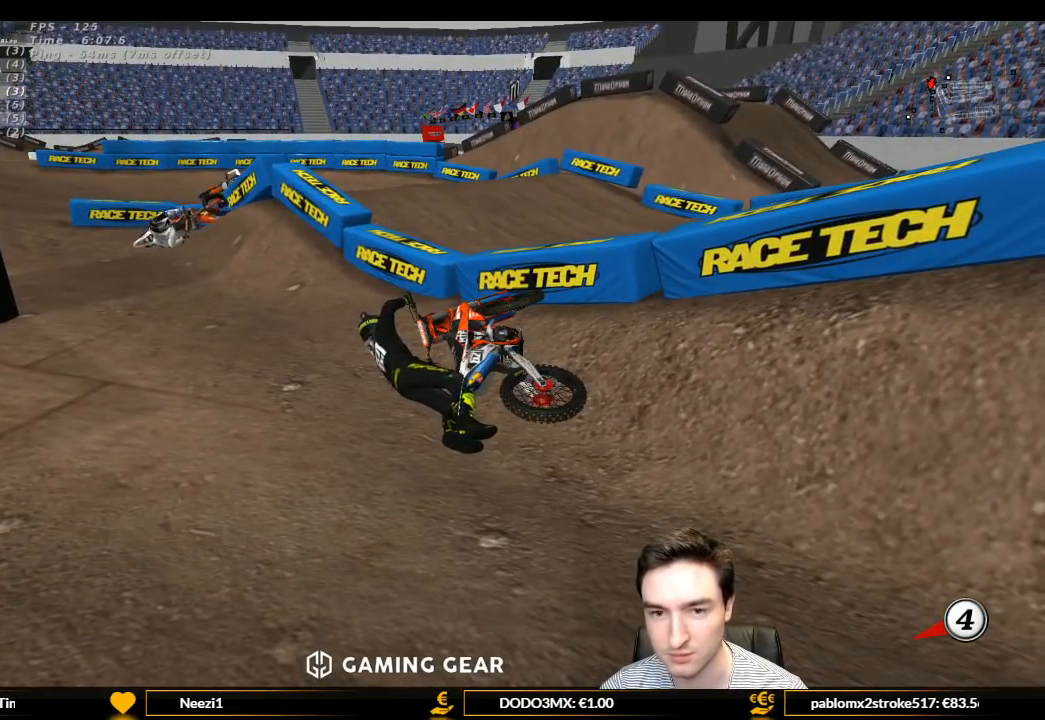
{"buttons": [], "left_stick": "center", "right_stick": "center", "events": []}
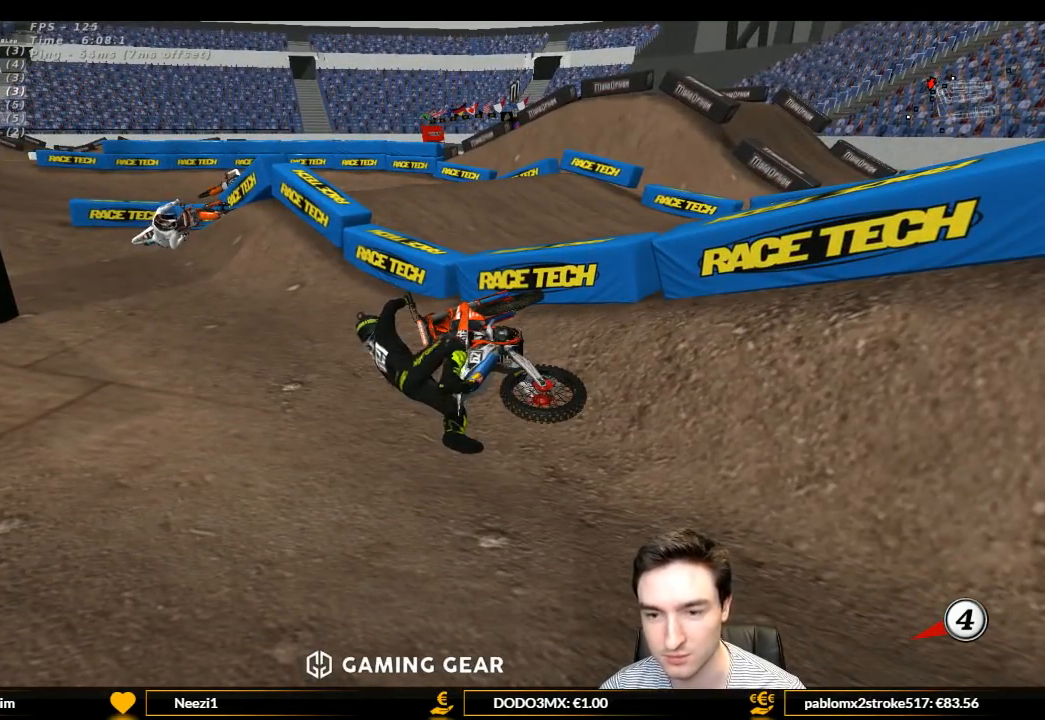
{"buttons": [], "left_stick": "center", "right_stick": "center", "events": []}